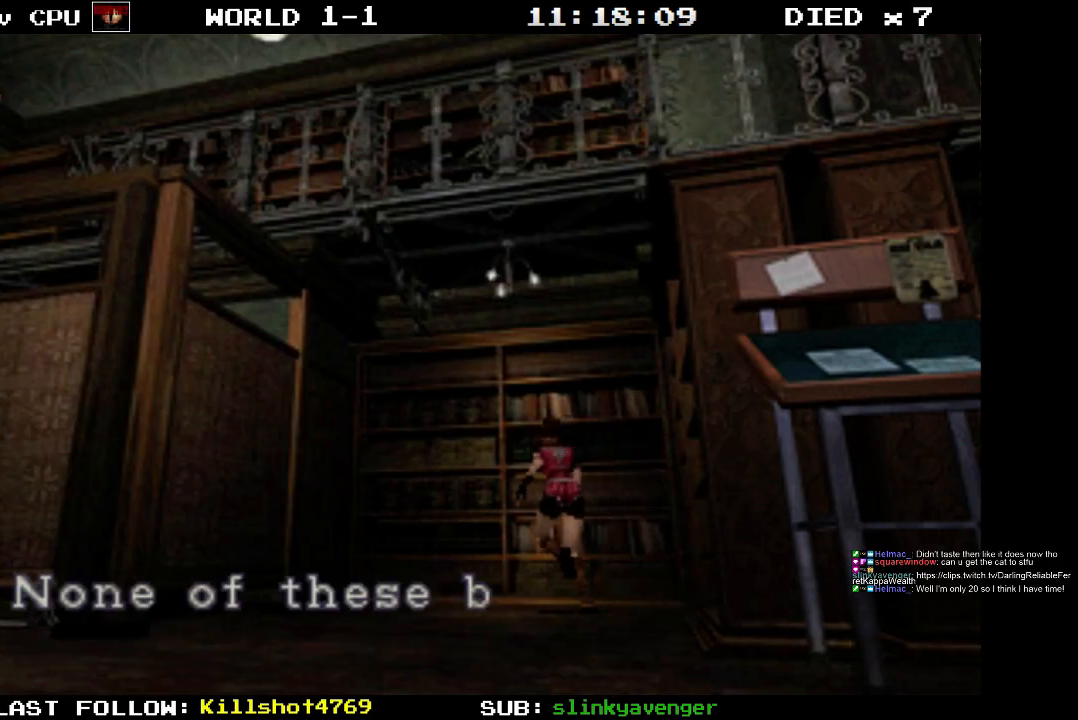
Gameplay with a controller (PlayStation layout); each line is a JSON object with the inputs held at the frame after it. "events" lists button and stick changes between this image and that frame as [ms after this image, input, new state], when the widget could be followed in between. Not read: L3 R3 left_stick right_stick.
{"buttons": ["CROSS", "SQUARE", "DPAD_DOWN", "DPAD_LEFT"], "events": [[283, "CROSS", "up"], [333, "DPAD_RIGHT", "up"], [333, "DPAD_UP", "up"], [383, "CROSS", "down"], [483, "DPAD_DOWN", "down"], [483, "DPAD_LEFT", "down"]]}
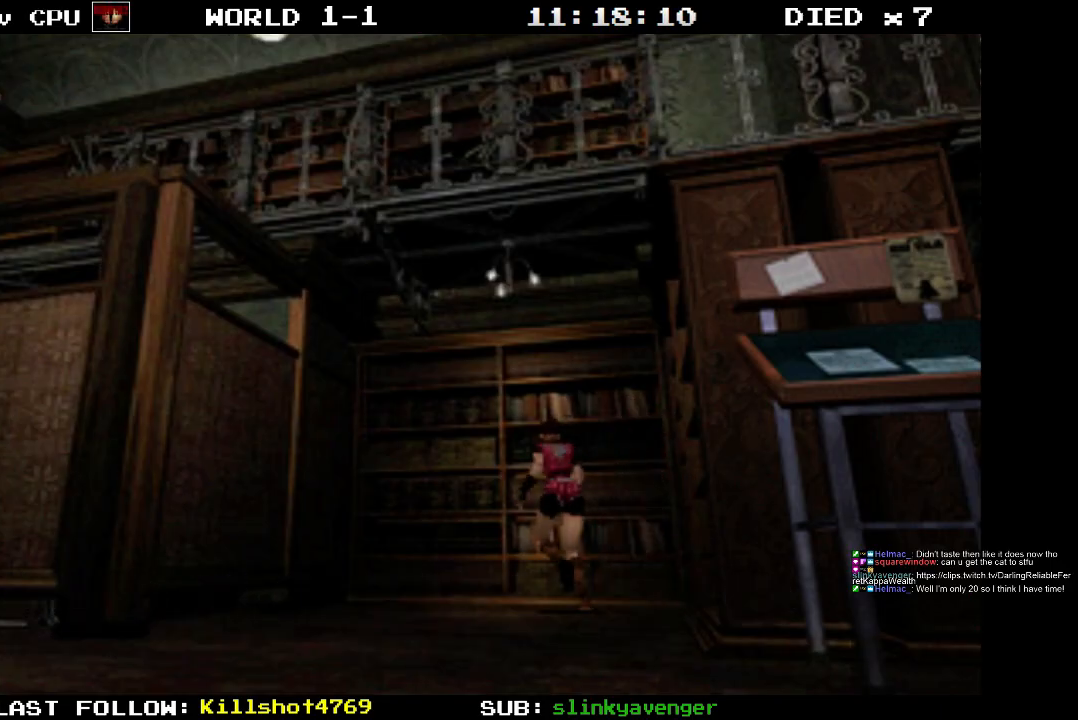
{"buttons": ["SQUARE", "DPAD_LEFT"], "events": [[33, "CROSS", "up"], [333, "DPAD_DOWN", "up"]]}
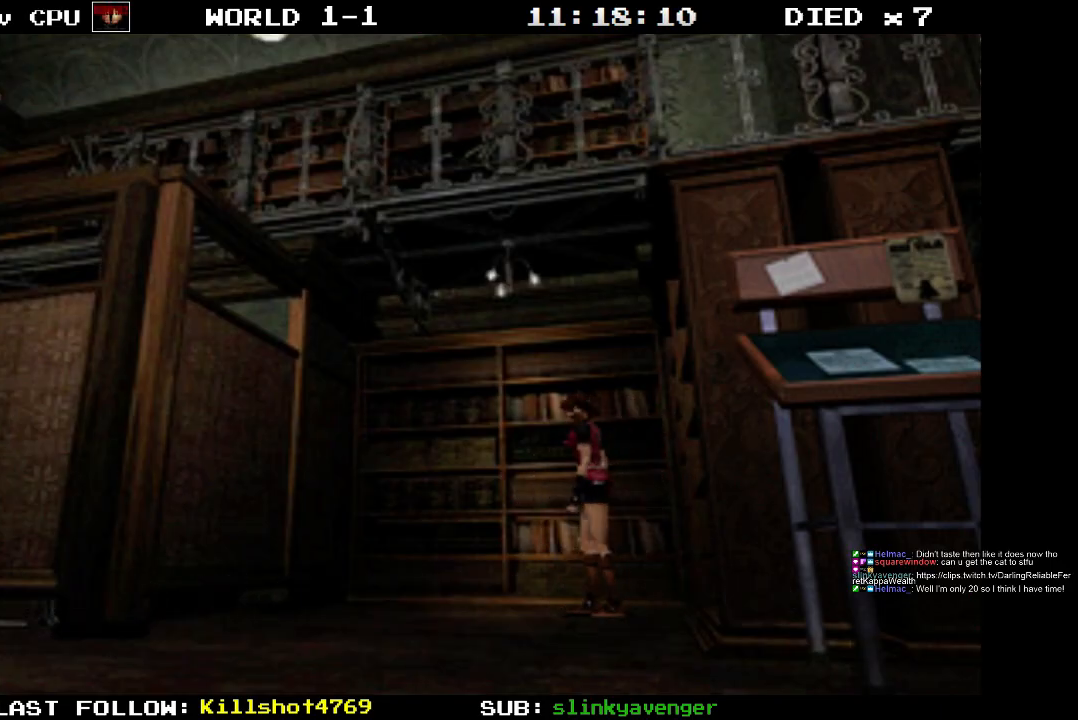
{"buttons": ["SQUARE", "DPAD_UP"], "events": [[350, "DPAD_UP", "down"], [400, "DPAD_LEFT", "up"]]}
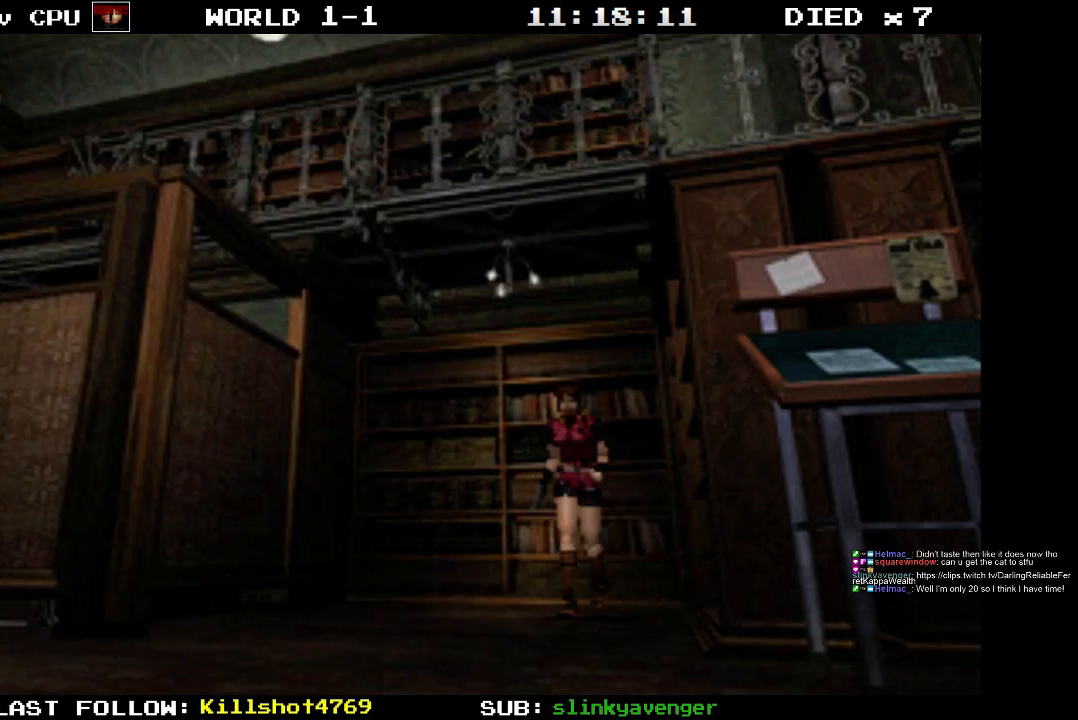
{"buttons": ["SQUARE", "DPAD_UP", "DPAD_LEFT"], "events": [[400, "DPAD_LEFT", "down"]]}
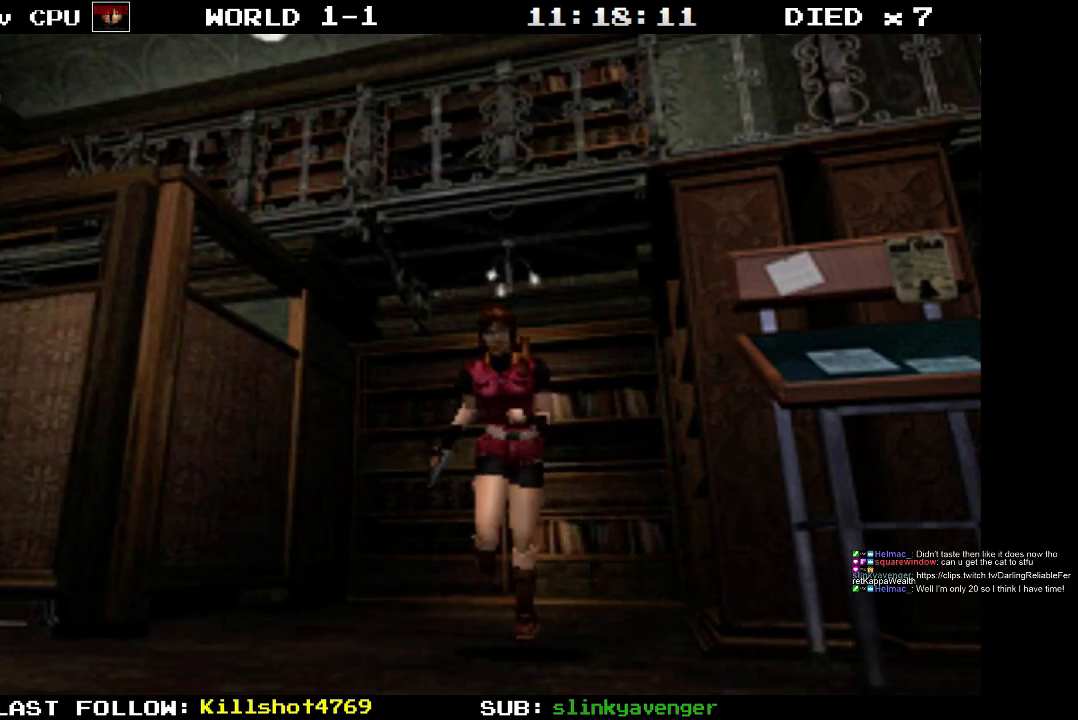
{"buttons": ["SQUARE", "DPAD_UP"], "events": [[83, "DPAD_LEFT", "up"]]}
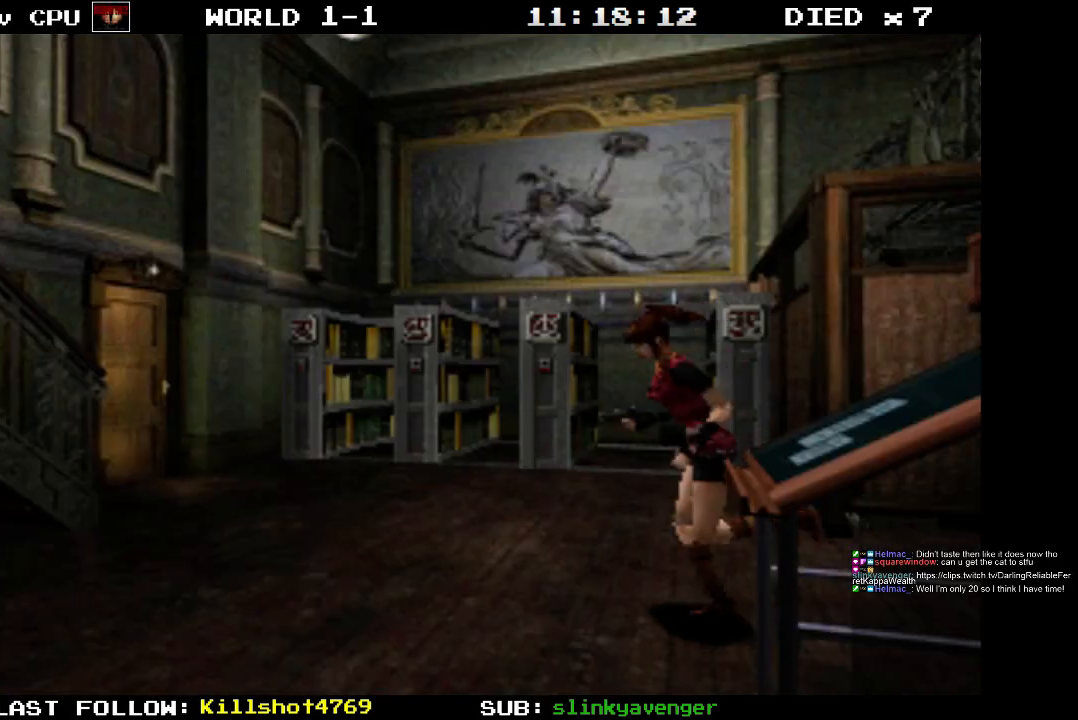
{"buttons": [], "events": [[83, "DPAD_RIGHT", "down"], [333, "DPAD_RIGHT", "up"], [383, "DPAD_UP", "up"], [417, "SQUARE", "up"]]}
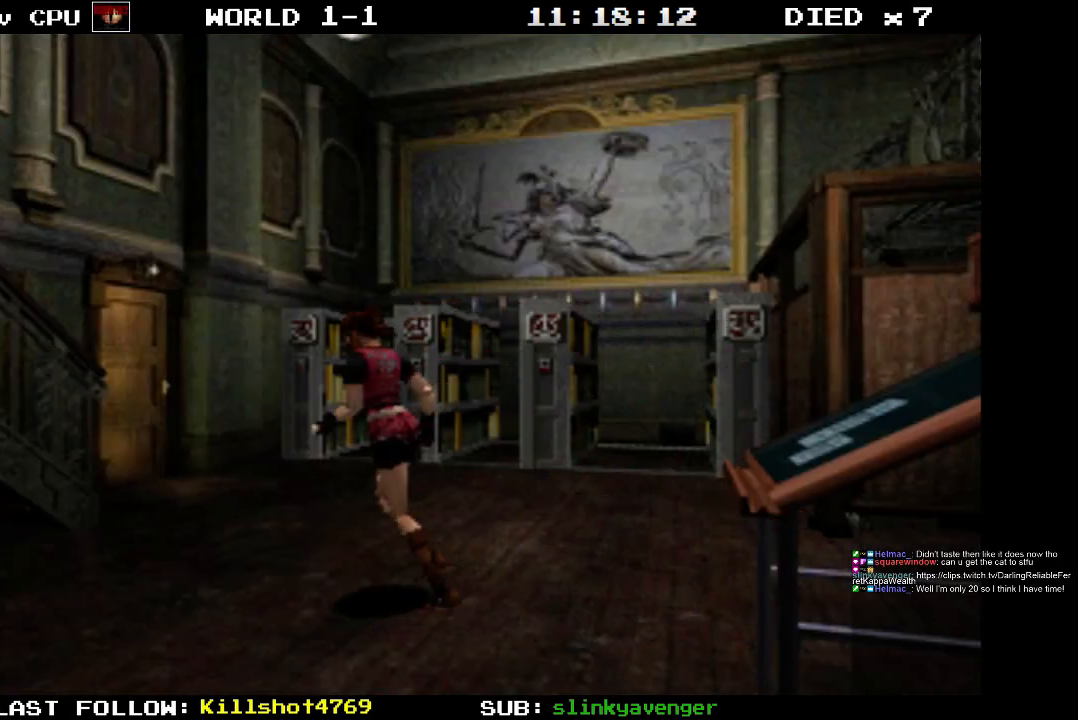
{"buttons": [], "events": []}
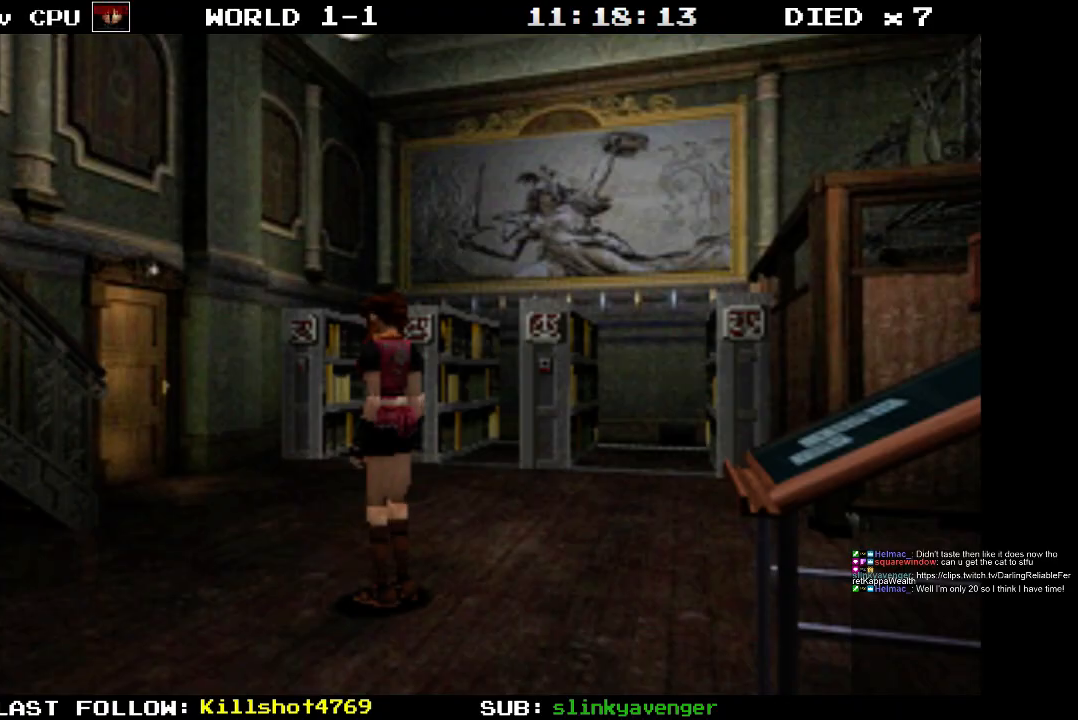
{"buttons": [], "events": []}
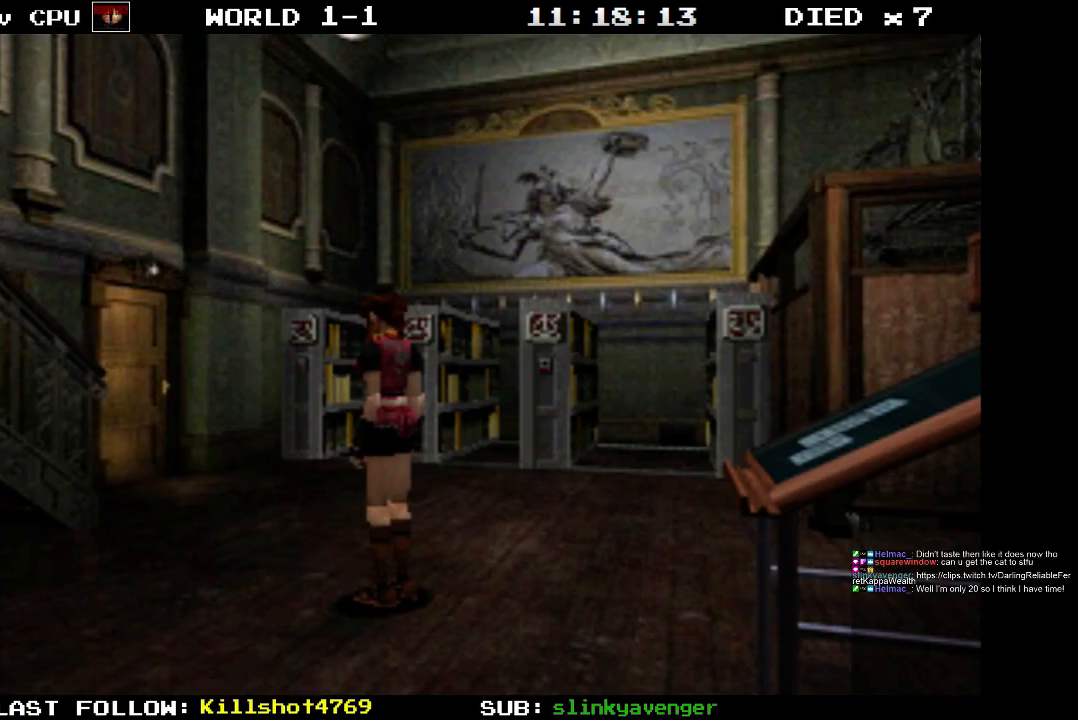
{"buttons": ["SQUARE", "DPAD_UP"], "events": [[283, "SQUARE", "down"], [317, "DPAD_UP", "down"]]}
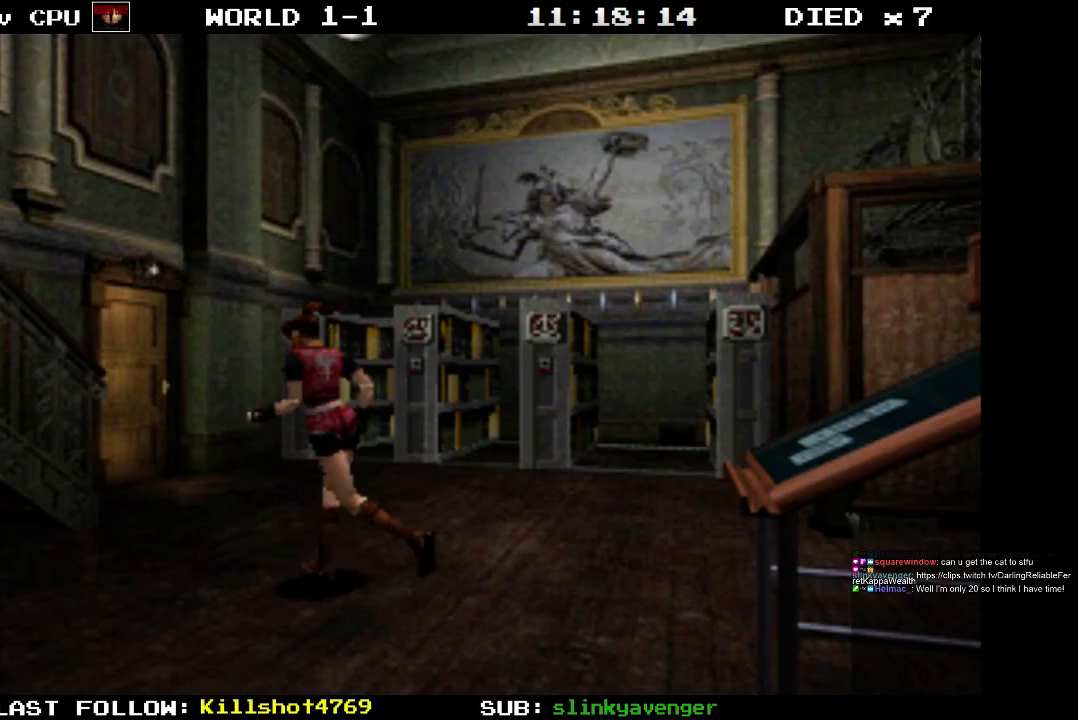
{"buttons": ["SQUARE", "DPAD_UP"], "events": []}
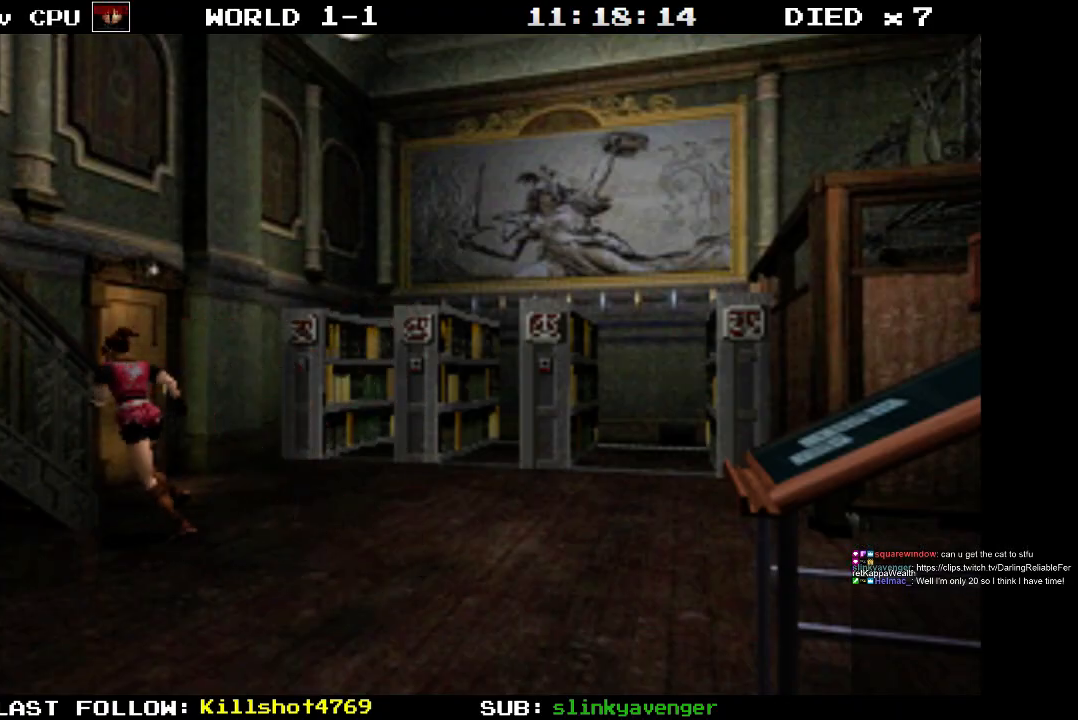
{"buttons": ["SQUARE", "DPAD_UP"], "events": [[33, "DPAD_UP", "up"], [117, "SQUARE", "up"], [350, "DPAD_RIGHT", "down"], [417, "DPAD_UP", "down"], [450, "SQUARE", "down"], [500, "DPAD_RIGHT", "up"]]}
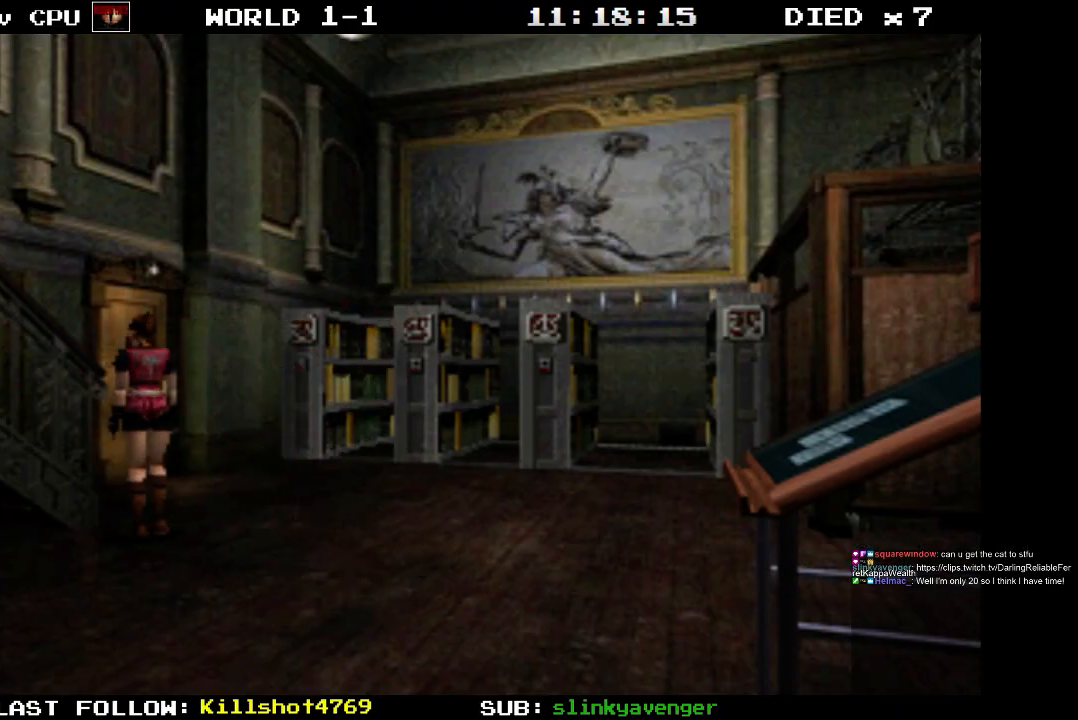
{"buttons": ["DPAD_LEFT"], "events": [[217, "DPAD_LEFT", "down"], [317, "SQUARE", "up"], [350, "DPAD_UP", "up"]]}
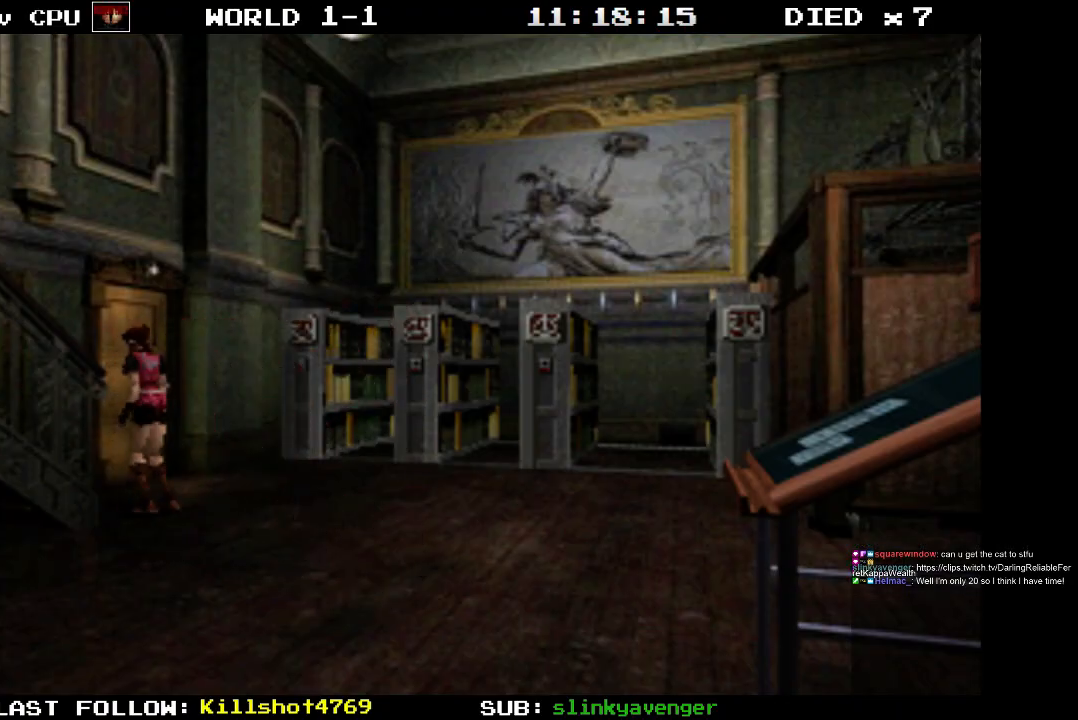
{"buttons": ["DPAD_UP", "DPAD_LEFT"], "events": [[133, "DPAD_UP", "down"], [183, "DPAD_LEFT", "up"], [400, "DPAD_LEFT", "down"]]}
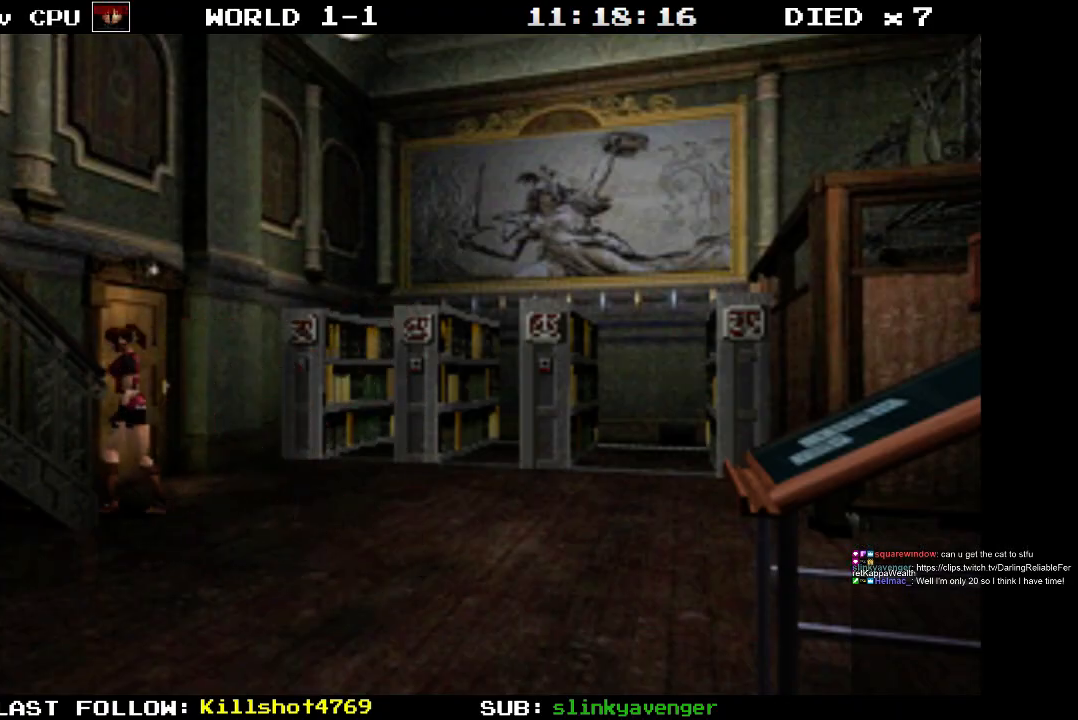
{"buttons": ["DPAD_UP"], "events": [[183, "DPAD_LEFT", "up"]]}
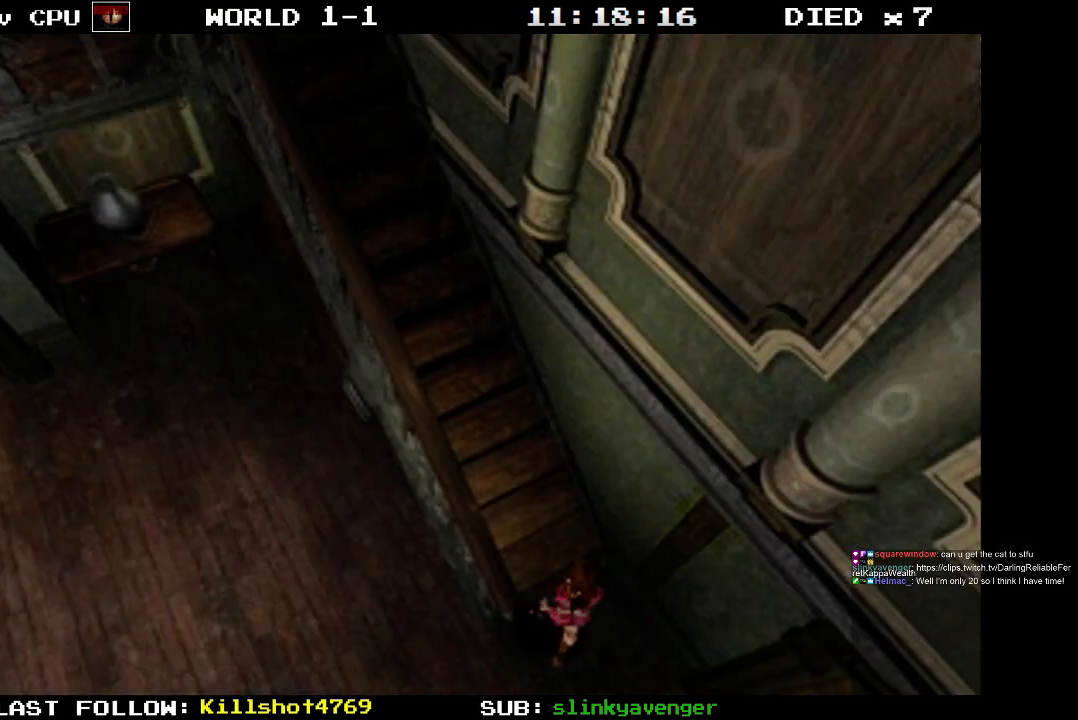
{"buttons": ["DPAD_UP"], "events": [[200, "DPAD_LEFT", "down"], [417, "DPAD_LEFT", "up"]]}
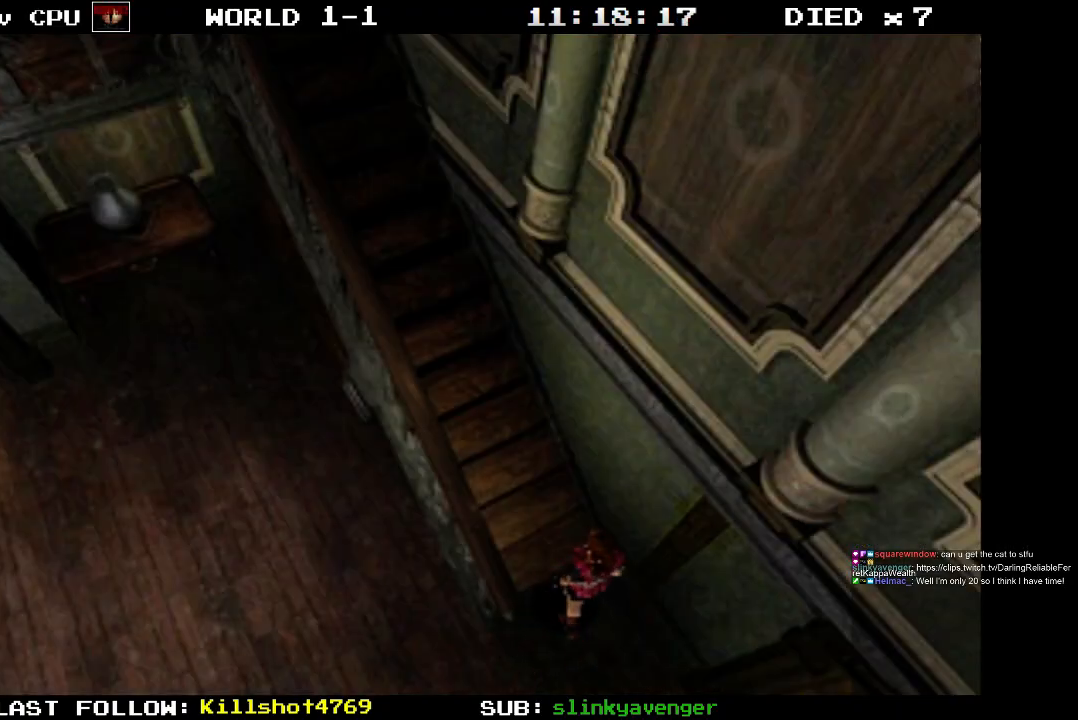
{"buttons": ["CROSS", "DPAD_UP"], "events": [[100, "DPAD_LEFT", "down"], [217, "CROSS", "down"], [283, "DPAD_LEFT", "up"]]}
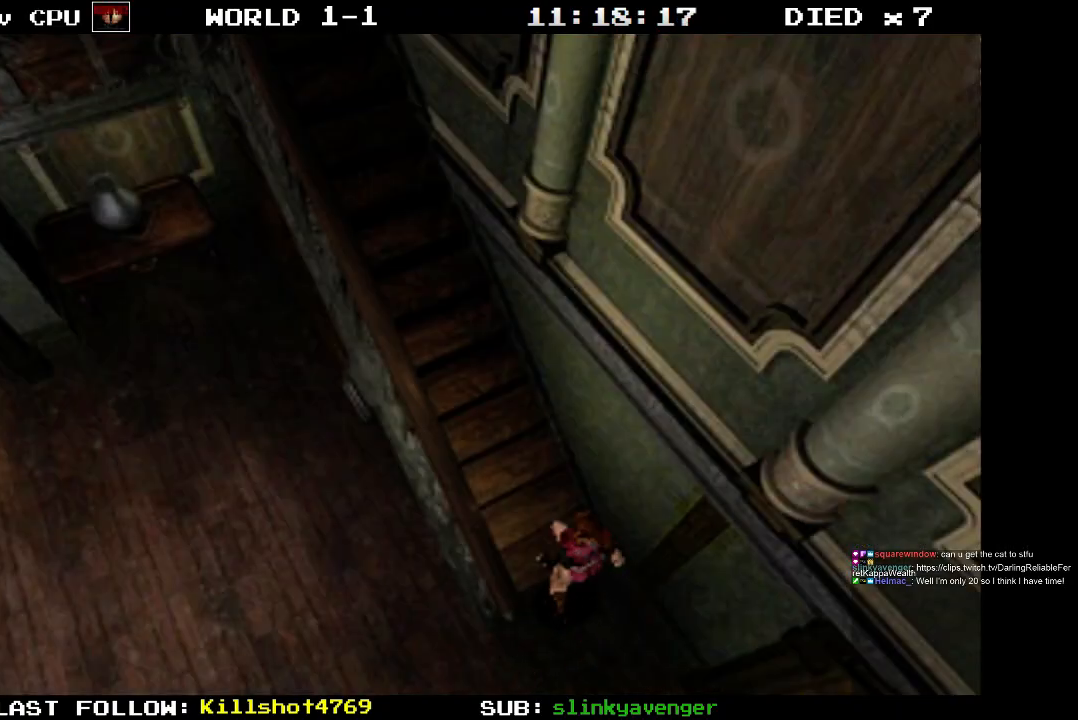
{"buttons": [], "events": [[100, "DPAD_UP", "up"], [150, "CROSS", "up"]]}
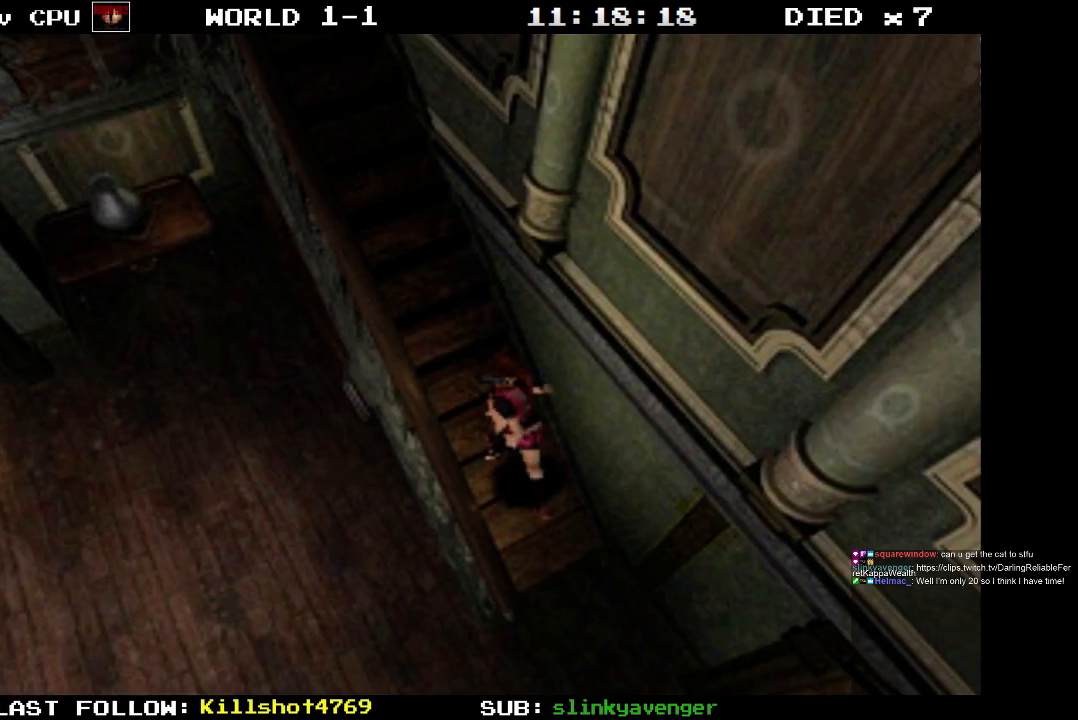
{"buttons": [], "events": []}
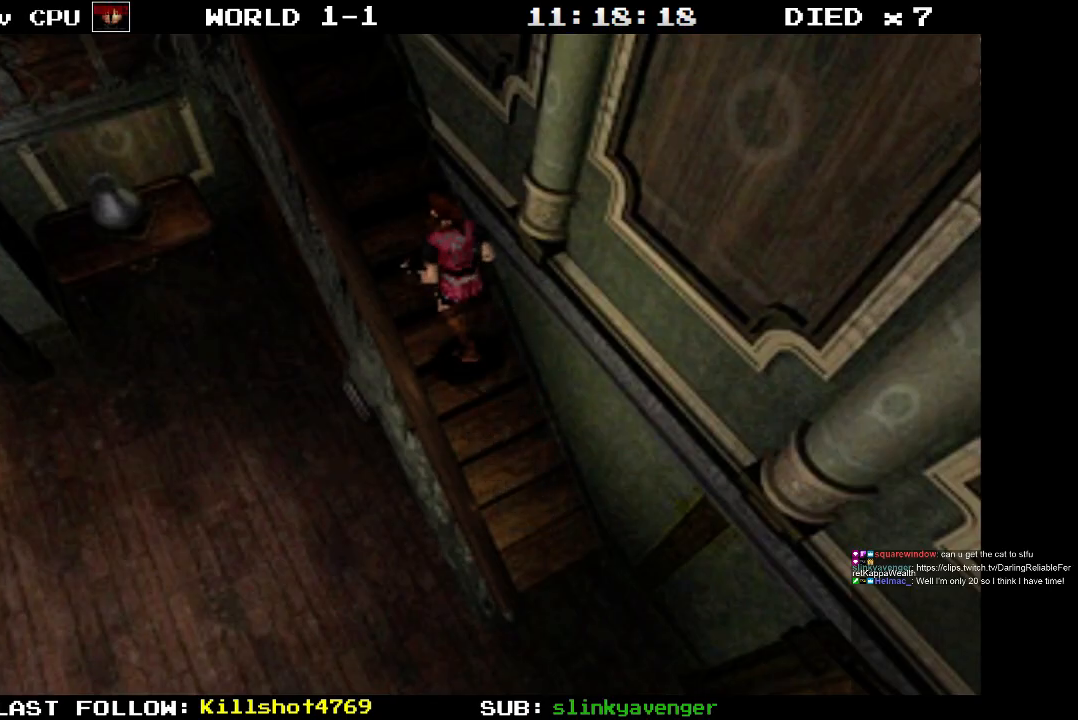
{"buttons": [], "events": []}
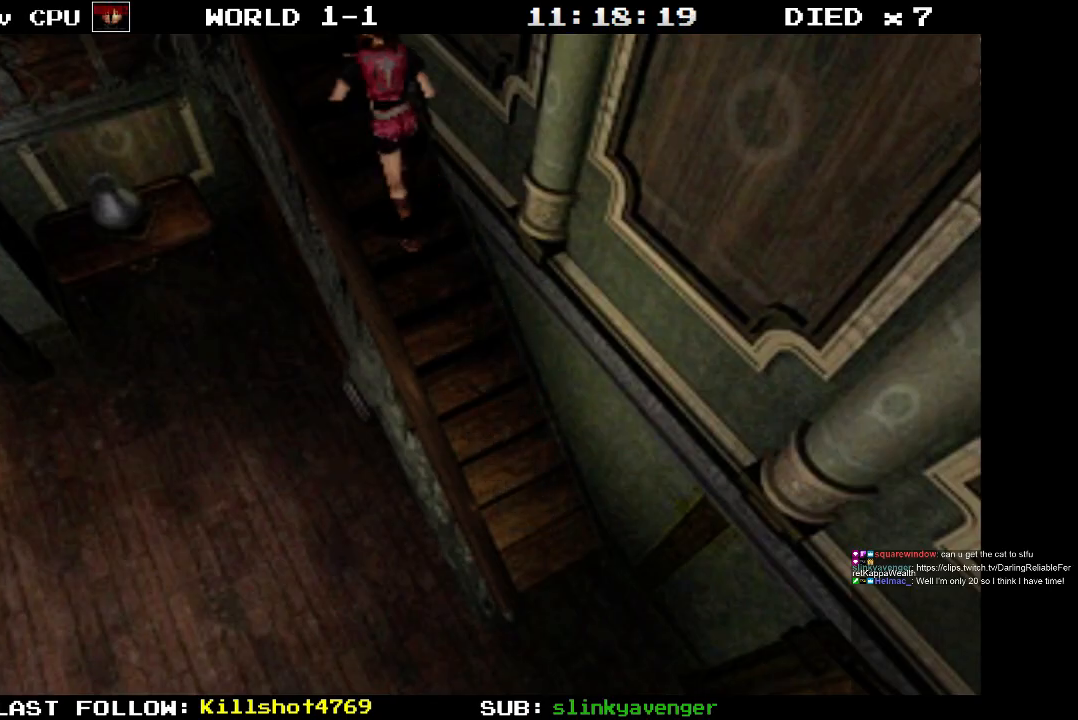
{"buttons": [], "events": []}
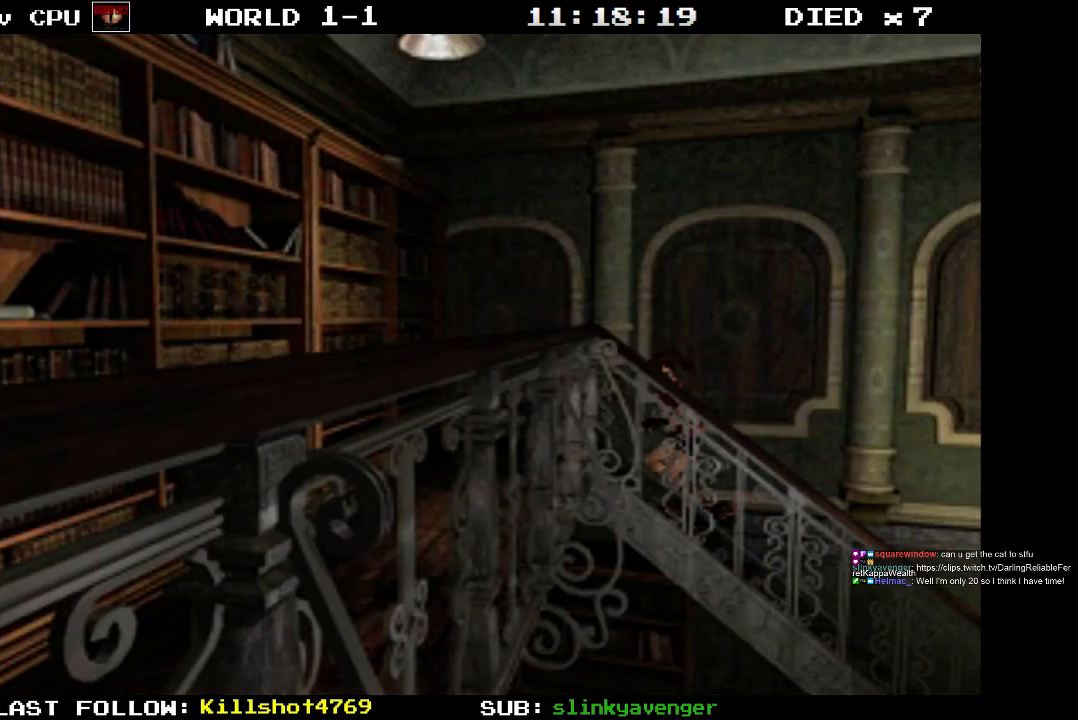
{"buttons": [], "events": []}
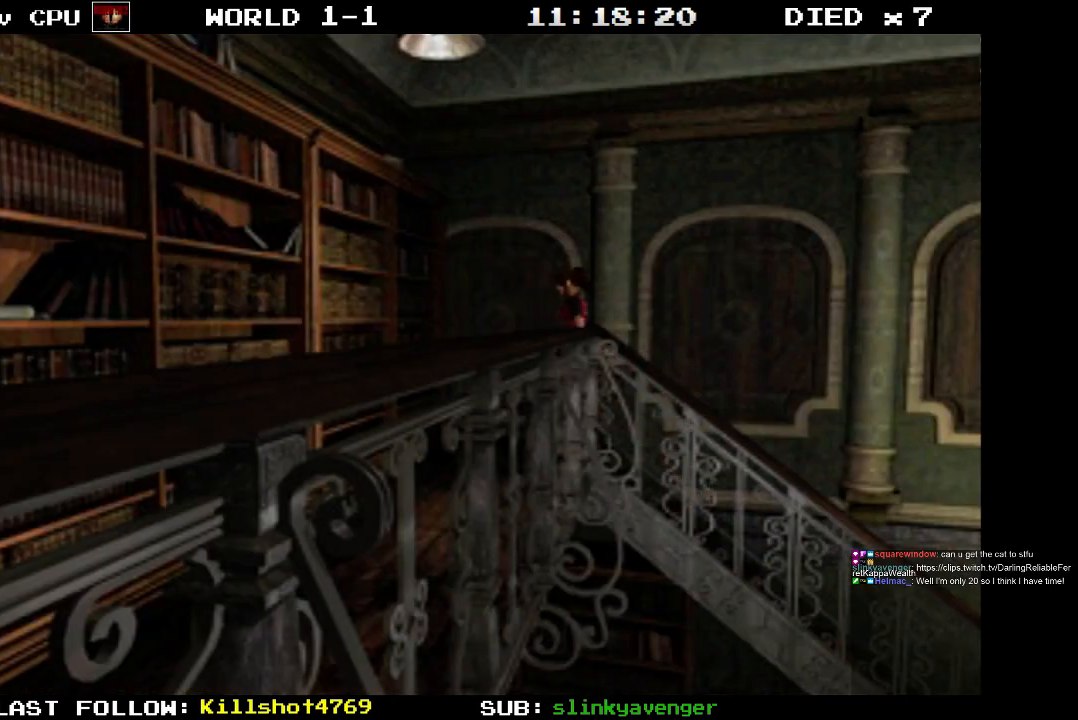
{"buttons": [], "events": []}
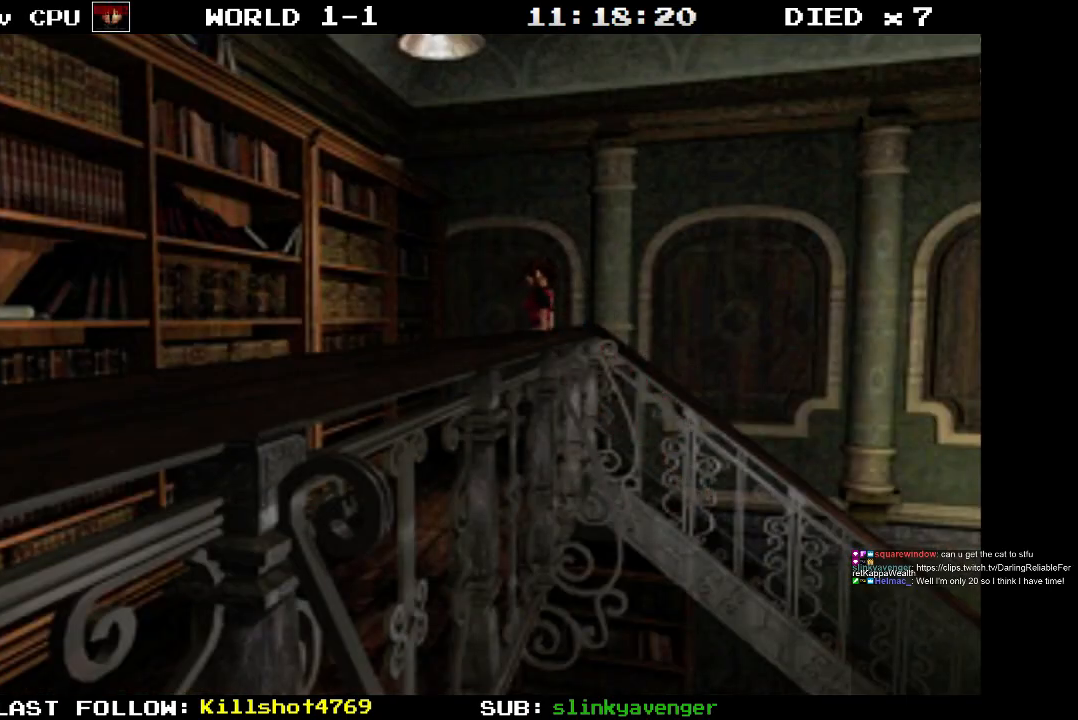
{"buttons": [], "events": []}
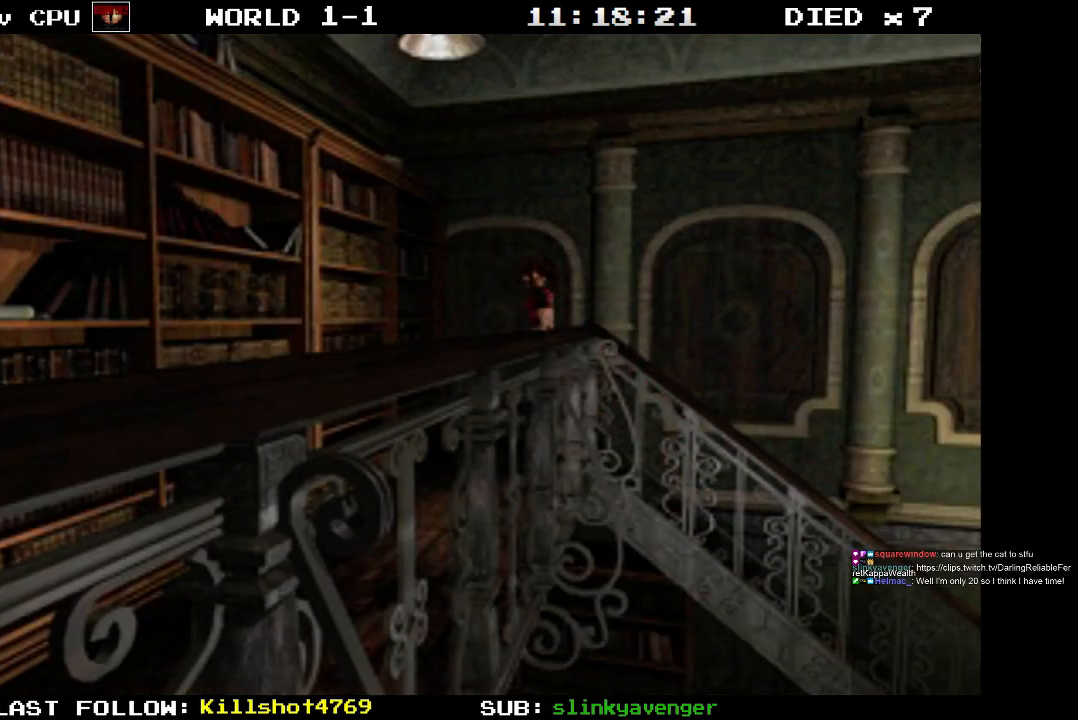
{"buttons": ["SQUARE", "DPAD_UP"], "events": [[433, "DPAD_UP", "down"], [467, "SQUARE", "down"]]}
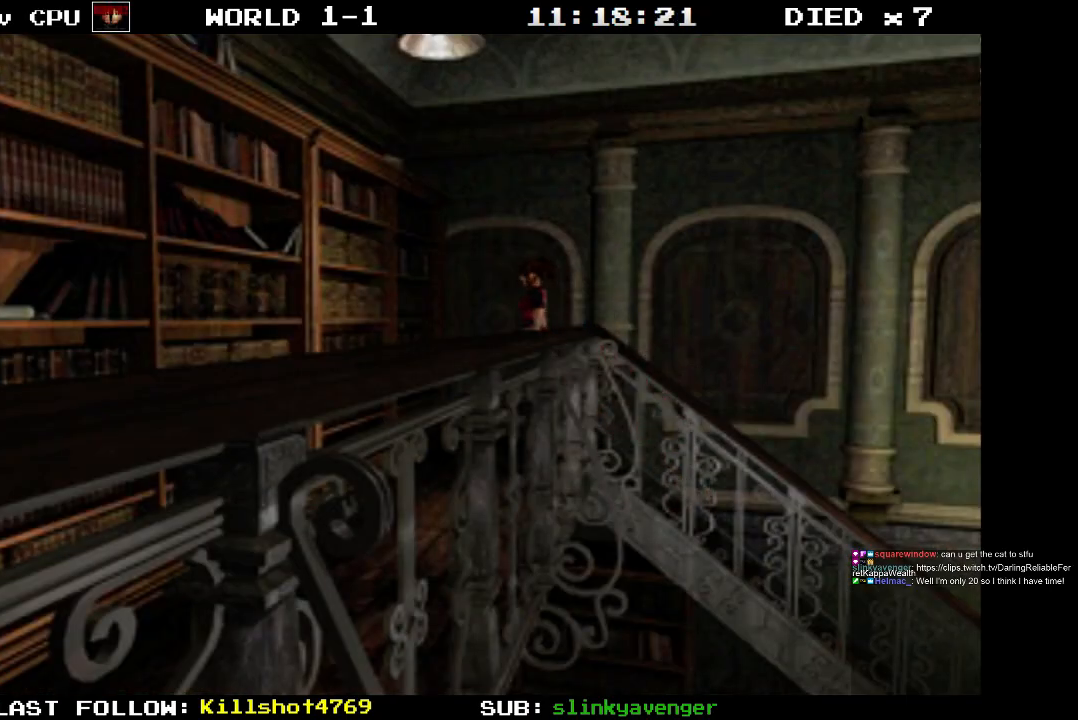
{"buttons": ["CROSS", "SQUARE", "DPAD_UP", "DPAD_LEFT"], "events": [[317, "CROSS", "down"], [400, "DPAD_LEFT", "down"]]}
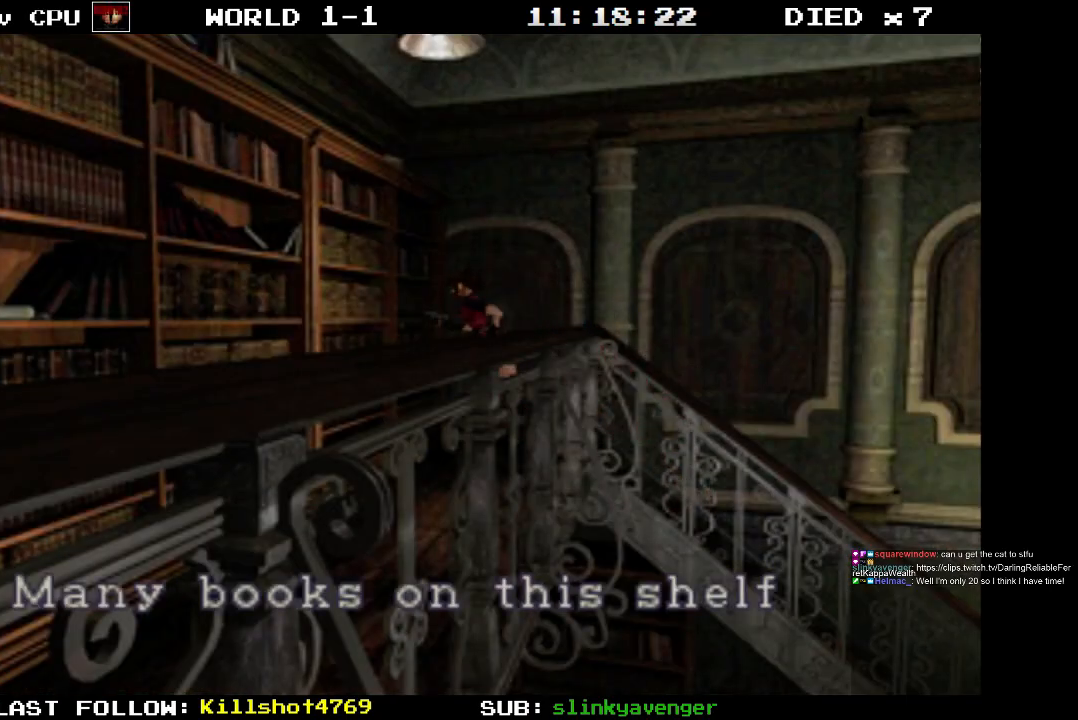
{"buttons": ["SQUARE", "DPAD_UP", "DPAD_LEFT"], "events": [[117, "CROSS", "up"], [133, "DPAD_LEFT", "up"], [233, "CROSS", "down"], [367, "DPAD_LEFT", "down"], [433, "CROSS", "up"]]}